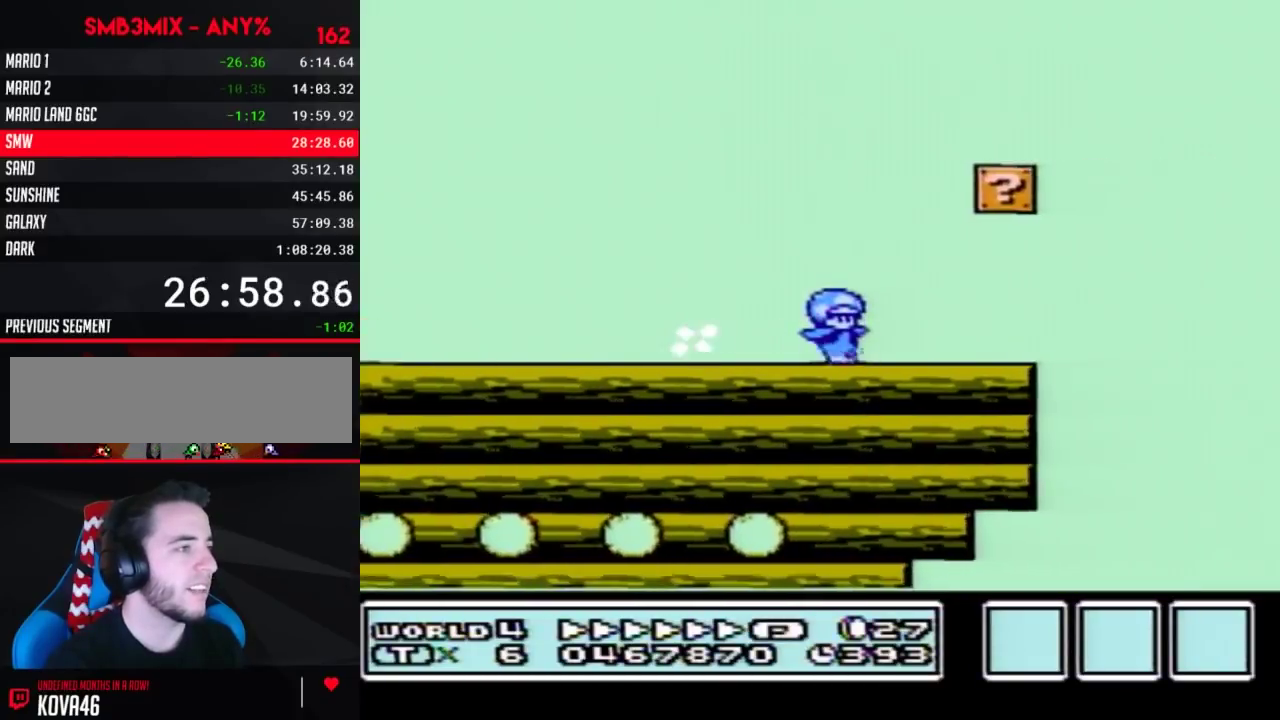
Gameplay with a controller (Nintendo layout); each line is a JSON object with the inputs held at the frame after it. "events" lists button and stick changes between this image and that frame as [ms after this image, input, new state], when the widget could be followed in between. Not read: L3 R3.
{"buttons": ["A", "B", "DPAD_RIGHT"], "events": [[267, "A", "down"]]}
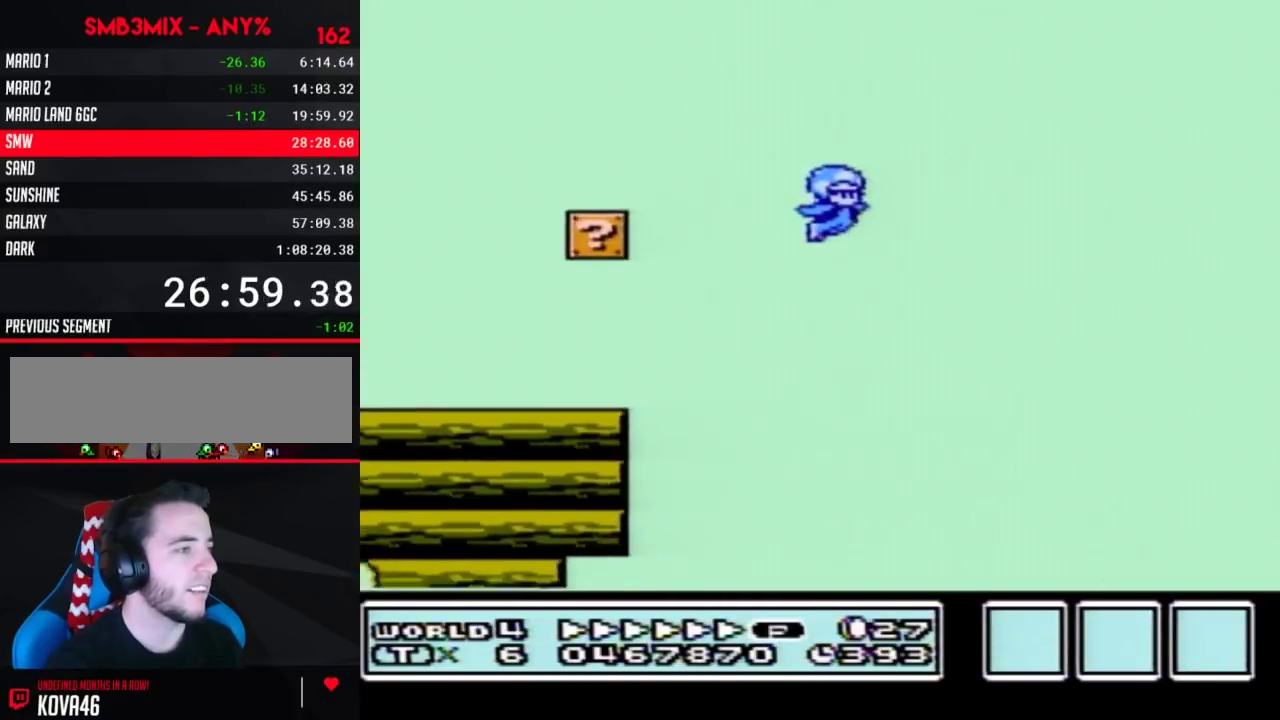
{"buttons": ["B", "DPAD_RIGHT"], "events": [[233, "A", "up"]]}
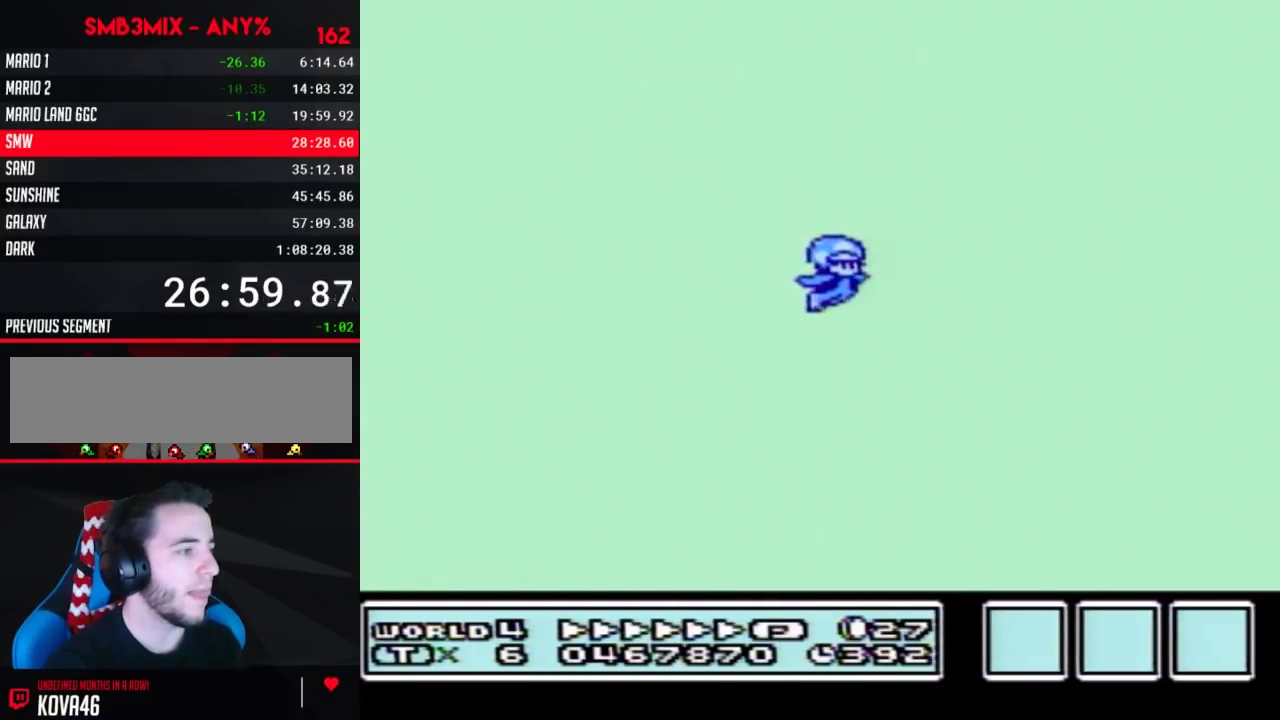
{"buttons": ["B", "DPAD_LEFT"], "events": [[300, "DPAD_LEFT", "down"], [300, "DPAD_RIGHT", "up"]]}
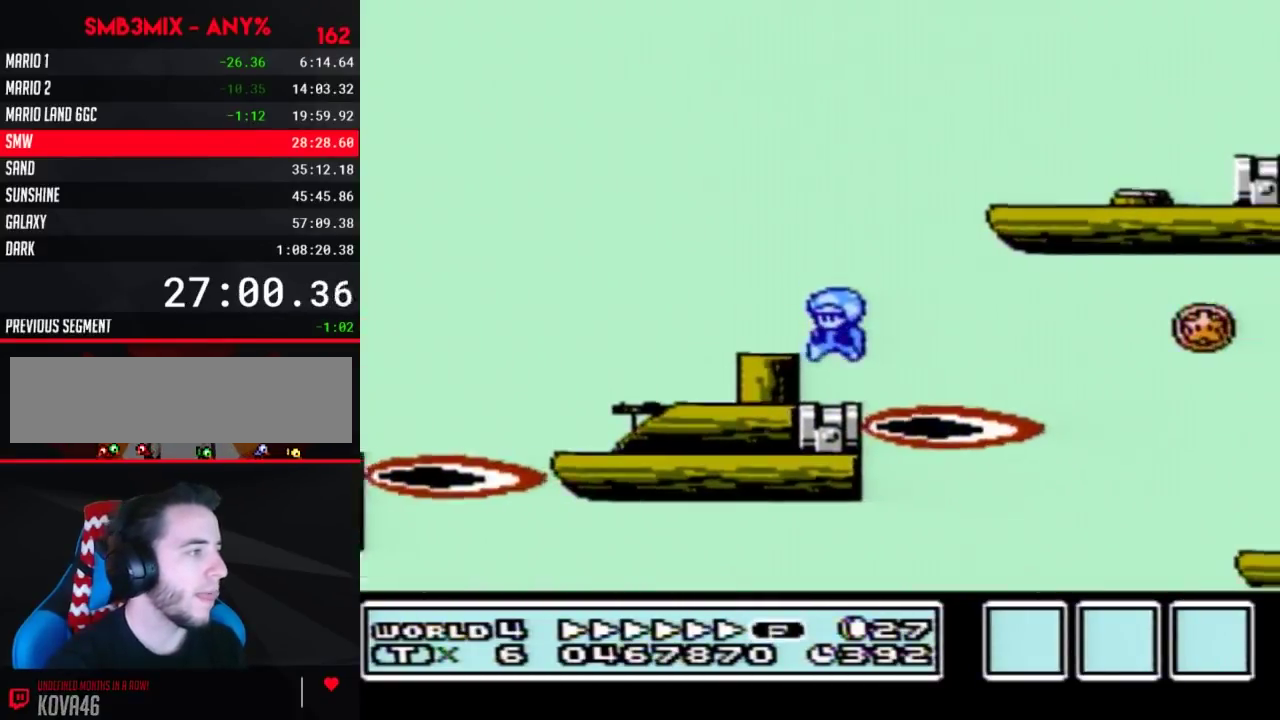
{"buttons": ["B", "DPAD_LEFT"], "events": [[17, "A", "down"], [117, "A", "up"], [200, "A", "down"], [433, "A", "up"]]}
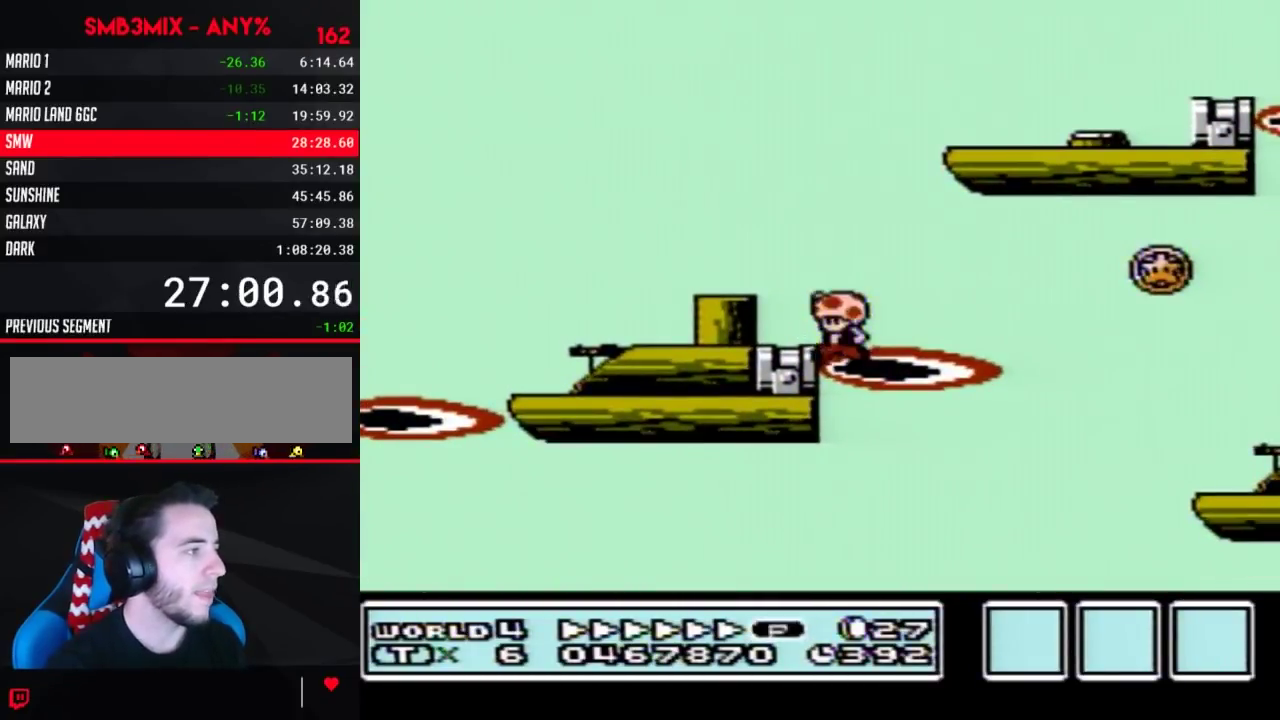
{"buttons": ["DPAD_RIGHT"], "events": [[150, "DPAD_LEFT", "up"], [233, "DPAD_RIGHT", "down"], [367, "B", "up"]]}
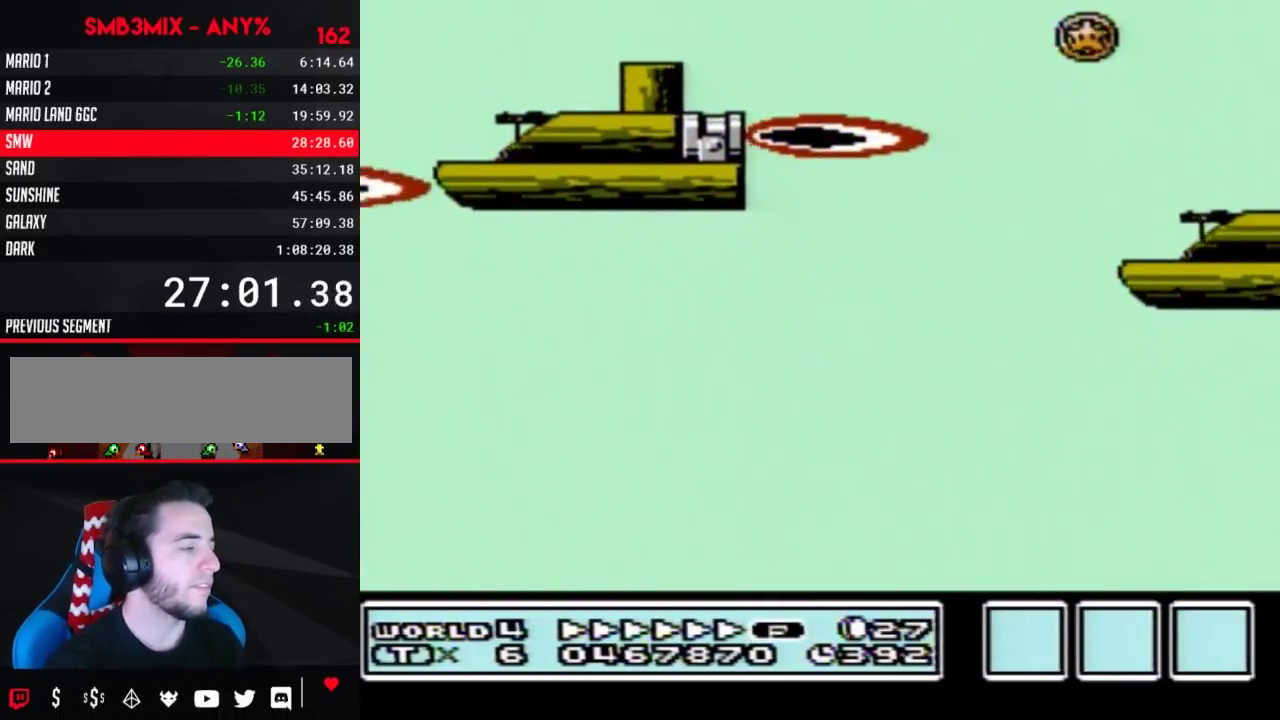
{"buttons": [], "events": [[167, "DPAD_RIGHT", "up"]]}
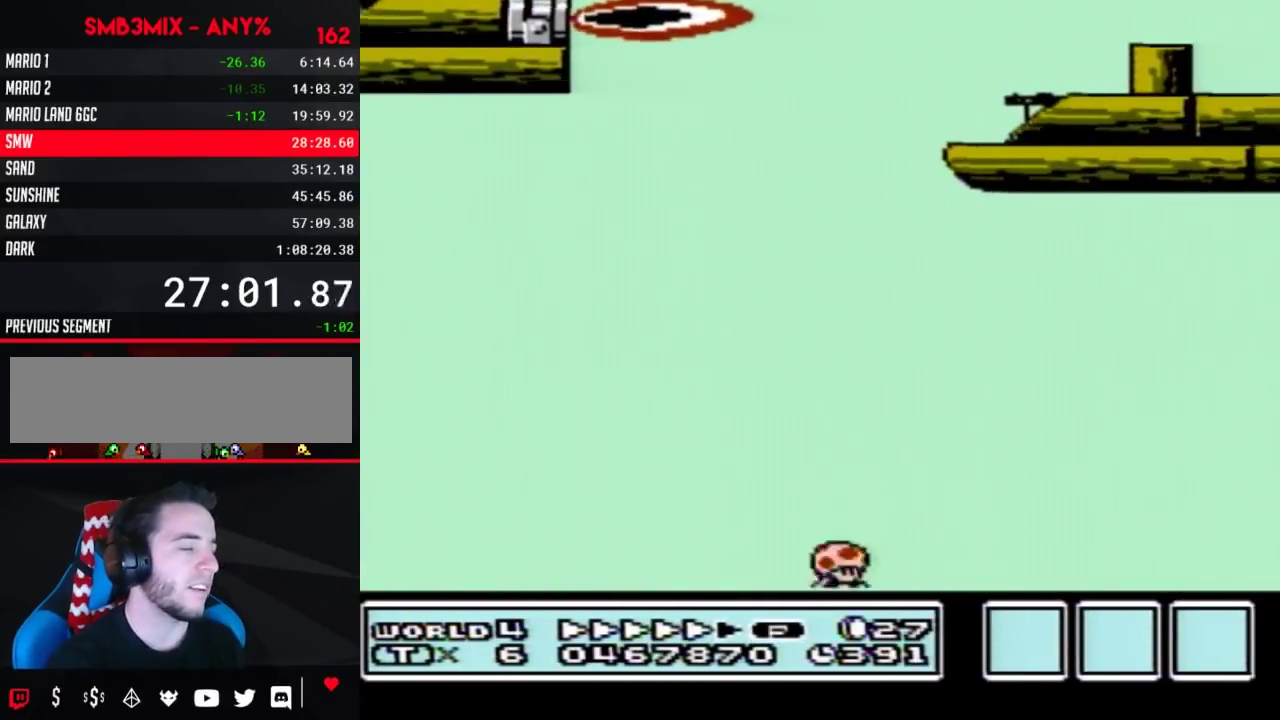
{"buttons": [], "events": []}
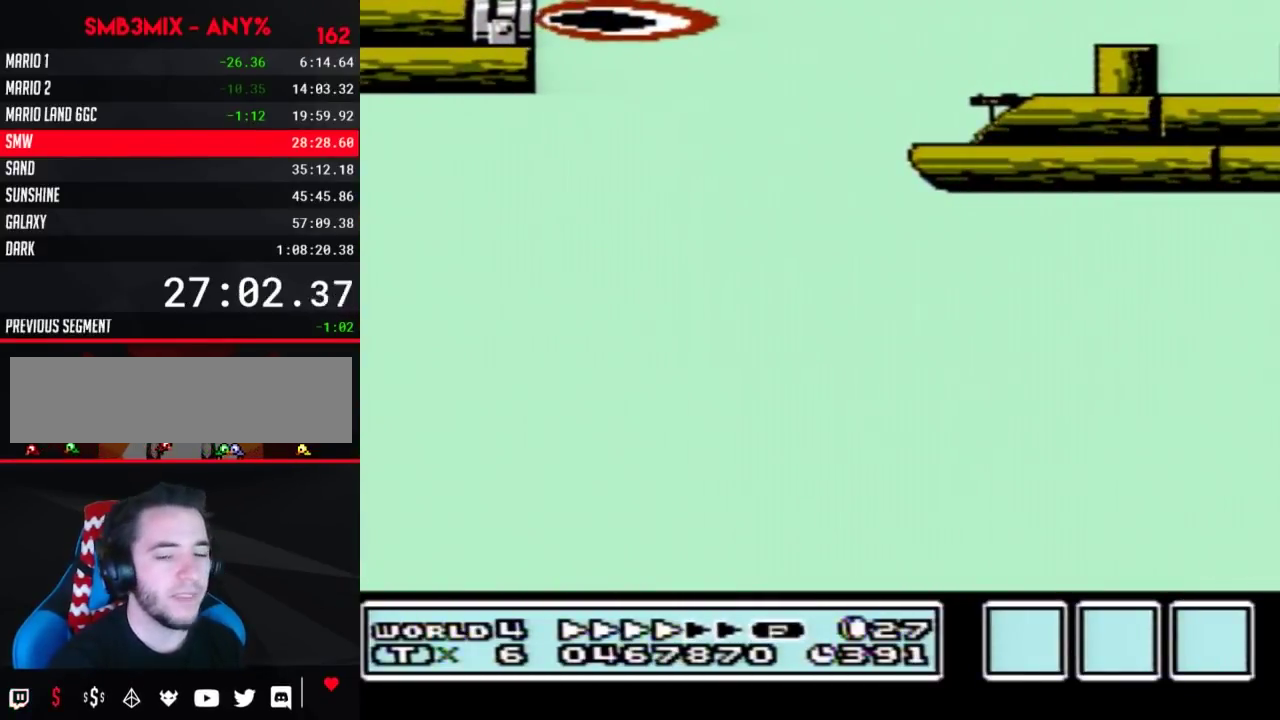
{"buttons": [], "events": []}
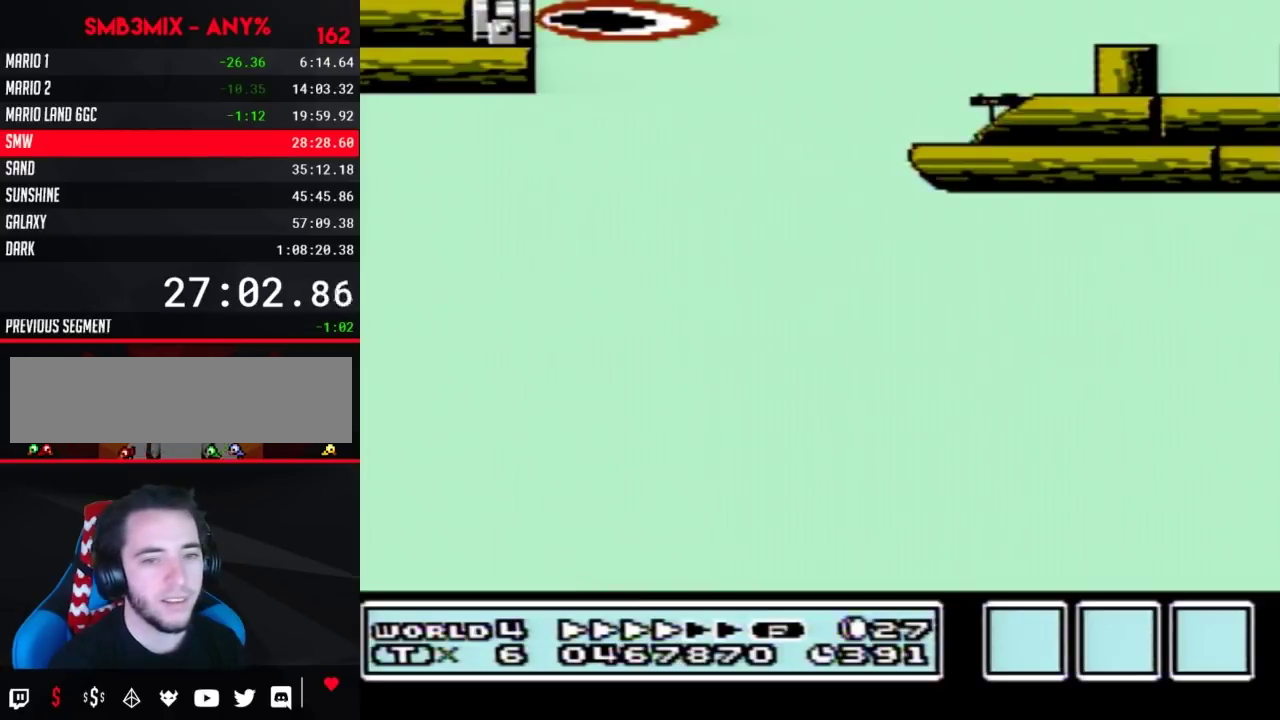
{"buttons": [], "events": []}
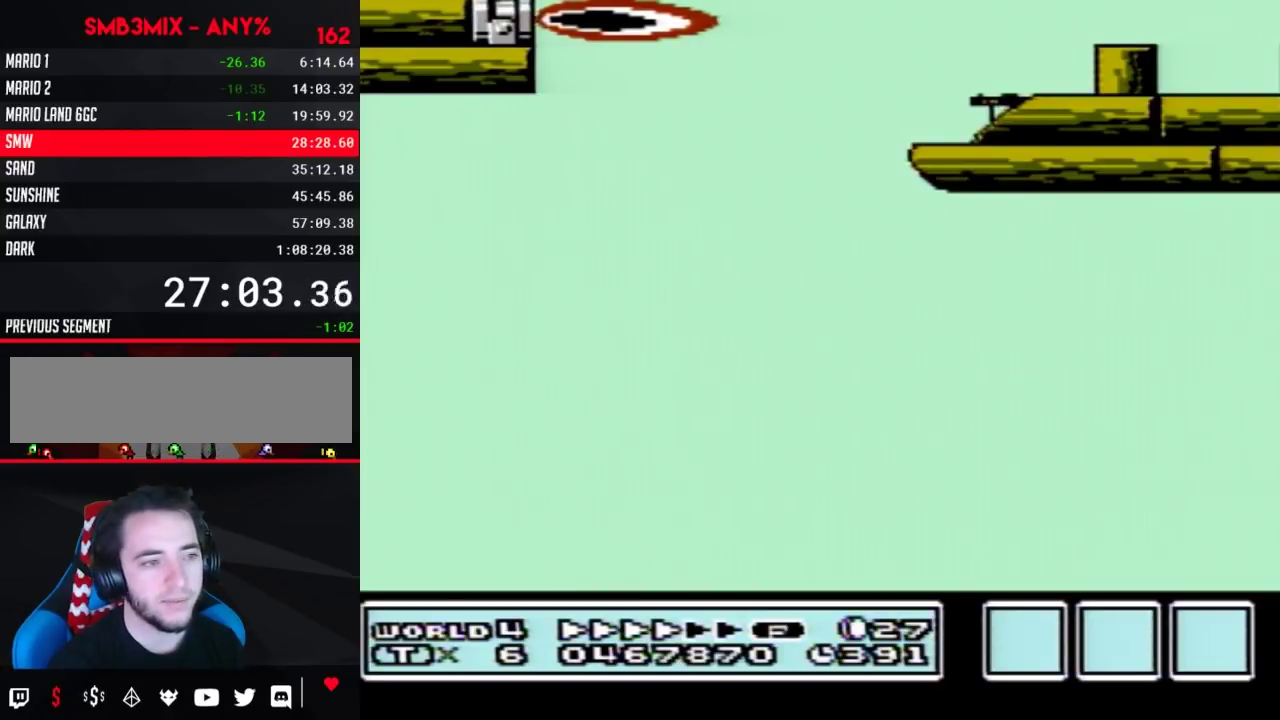
{"buttons": [], "events": []}
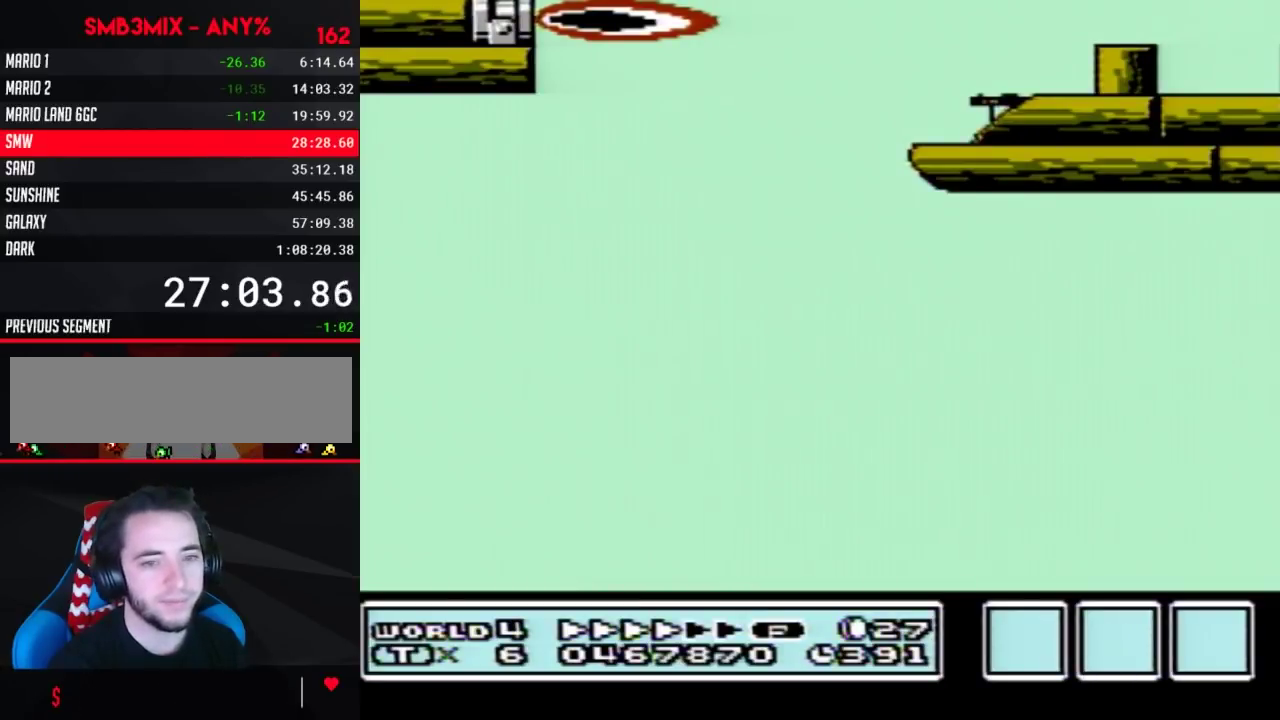
{"buttons": [], "events": []}
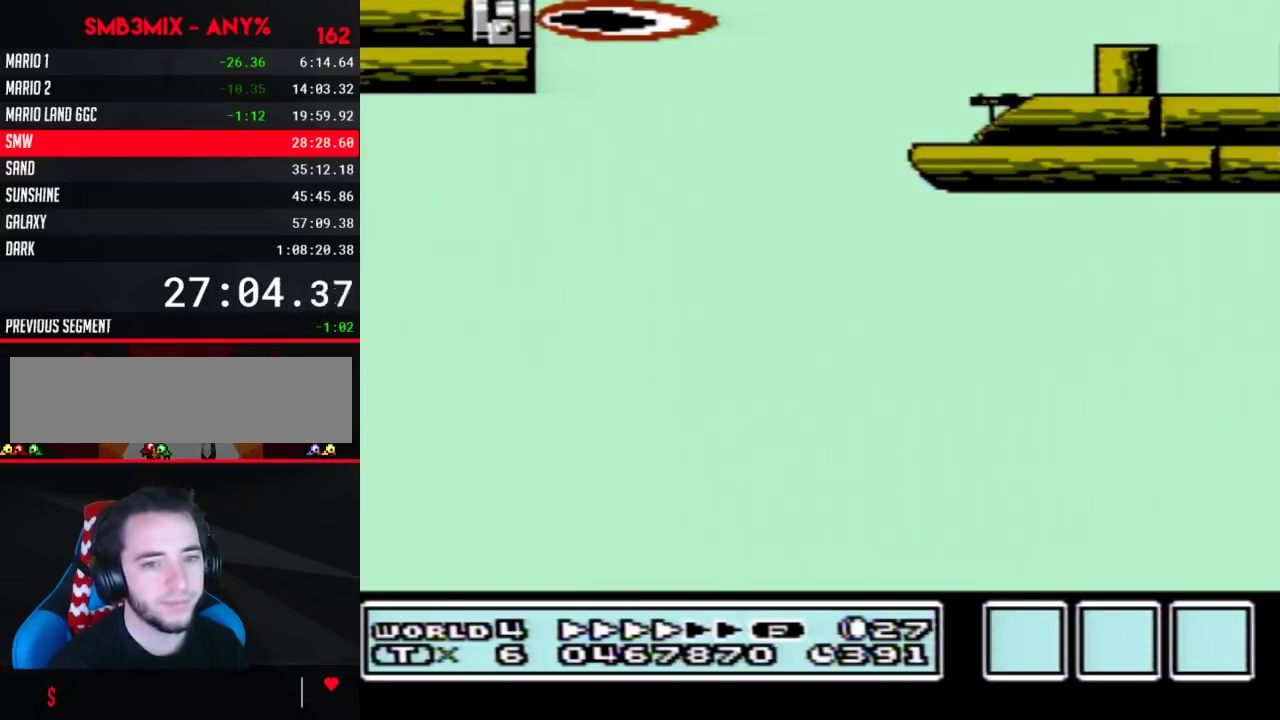
{"buttons": [], "events": []}
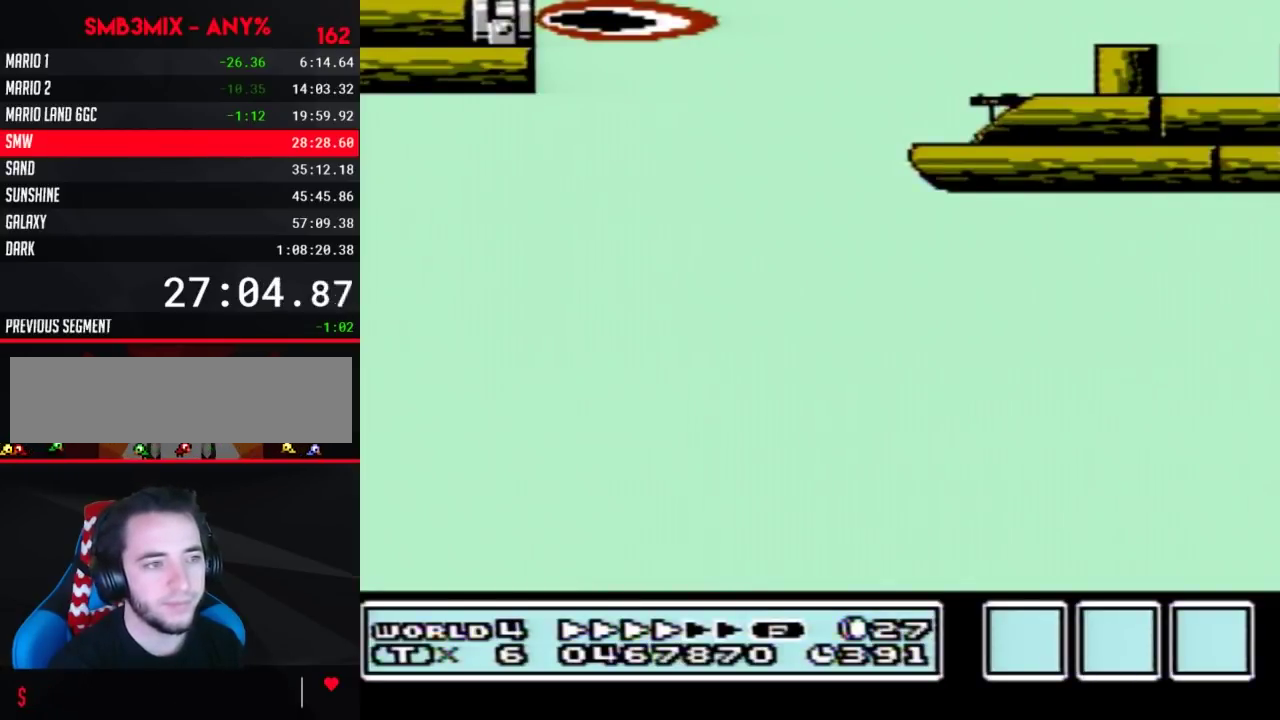
{"buttons": [], "events": []}
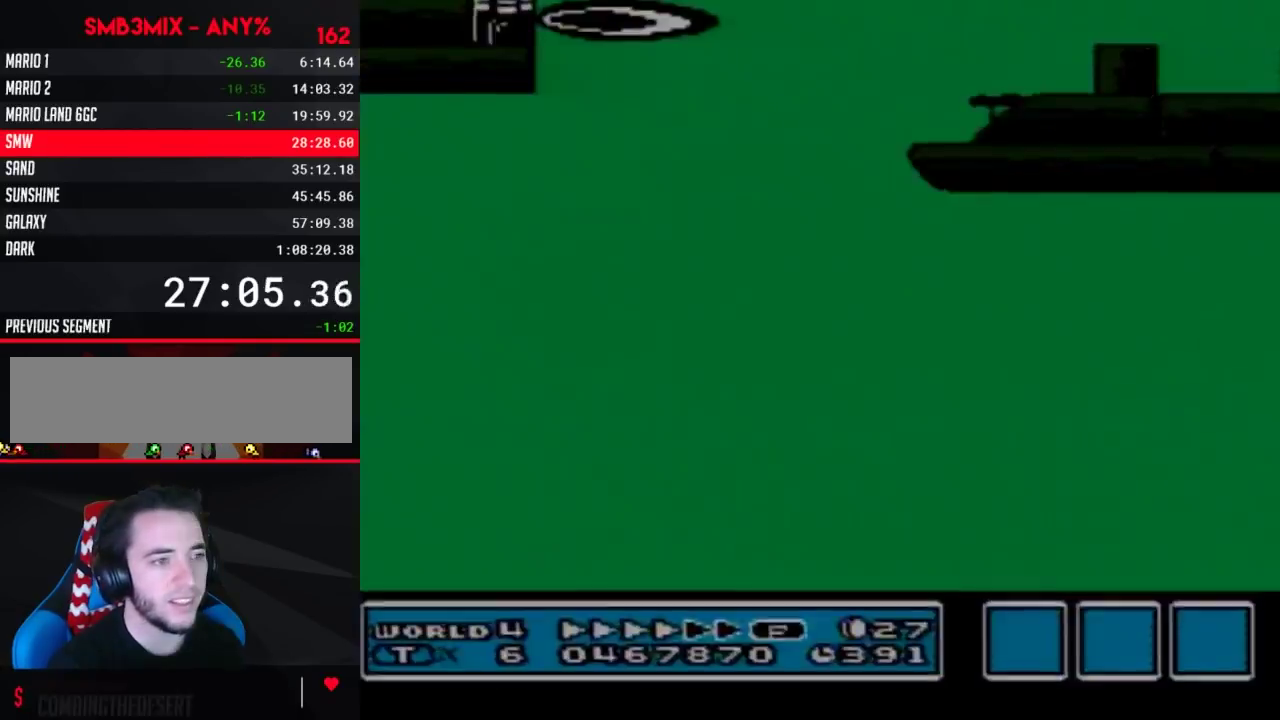
{"buttons": [], "events": []}
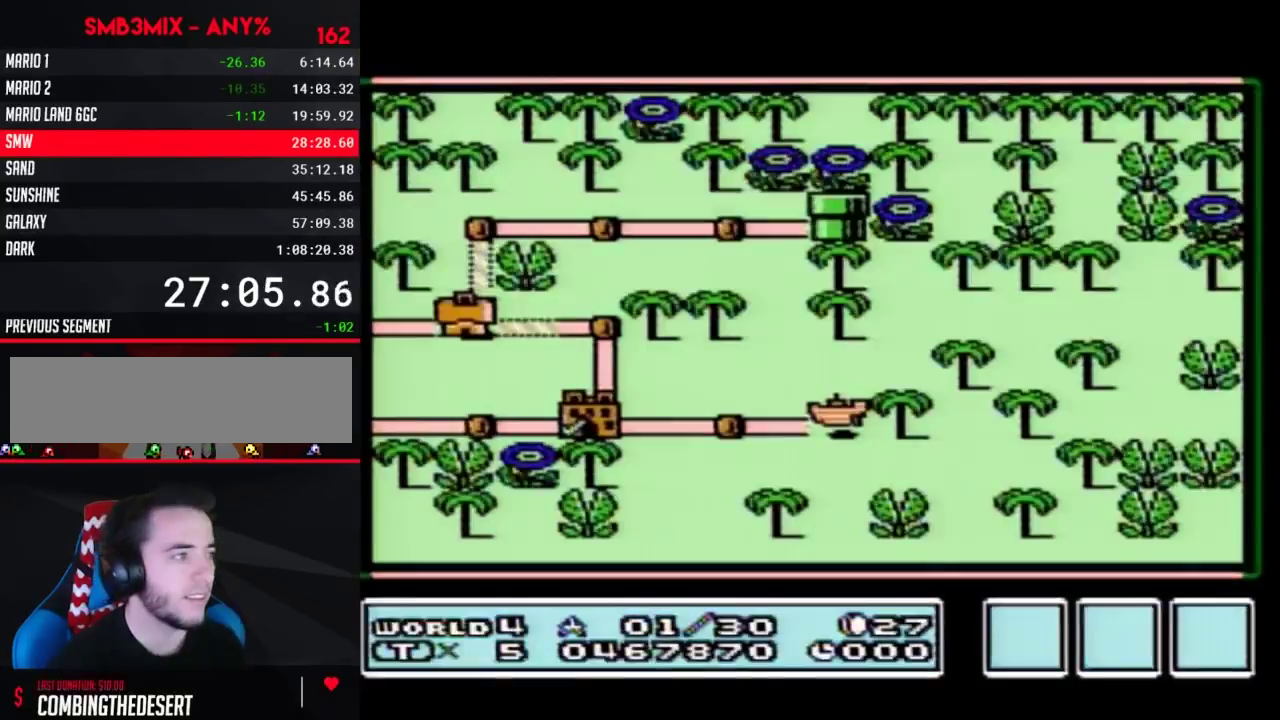
{"buttons": ["B"], "events": [[133, "B", "down"]]}
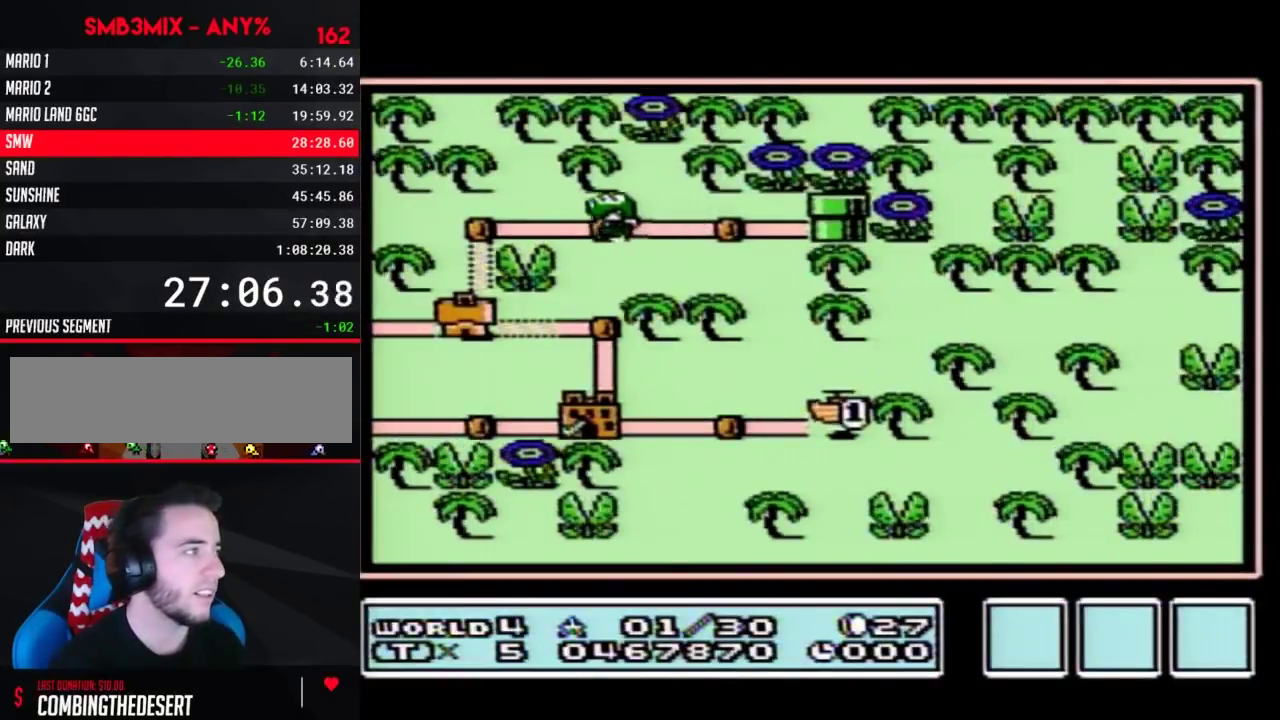
{"buttons": ["B"], "events": []}
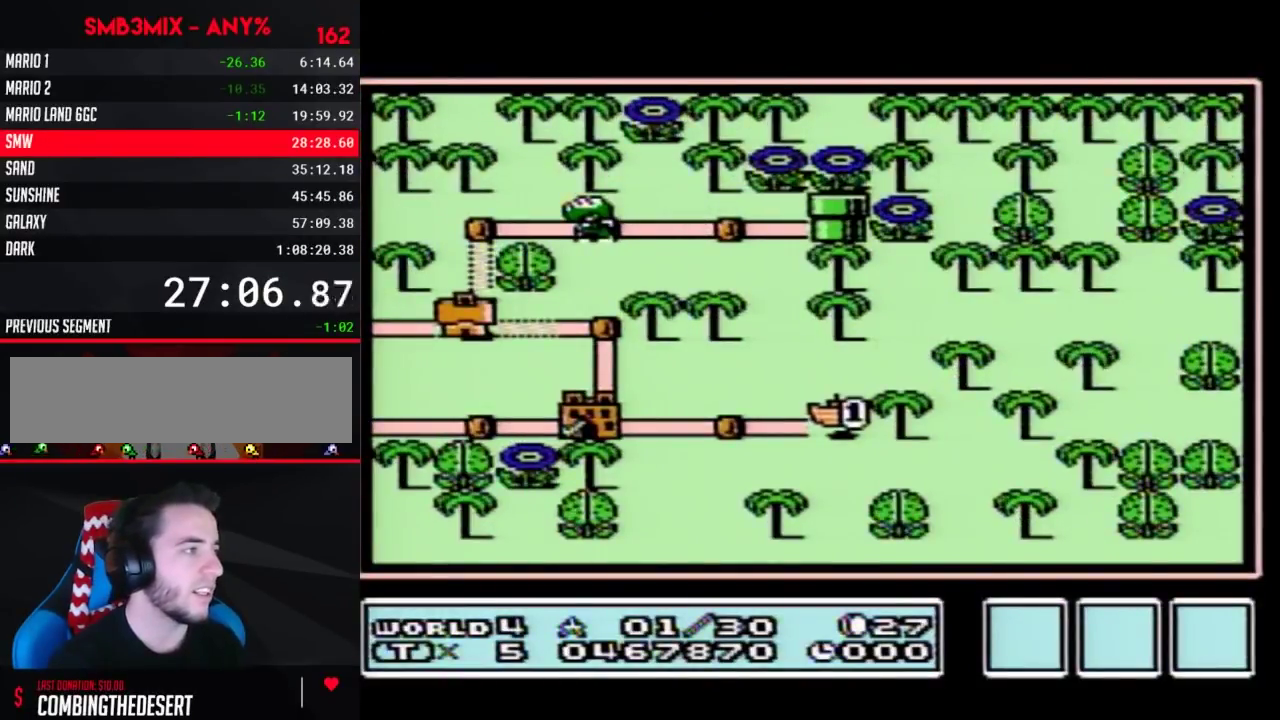
{"buttons": ["B"], "events": []}
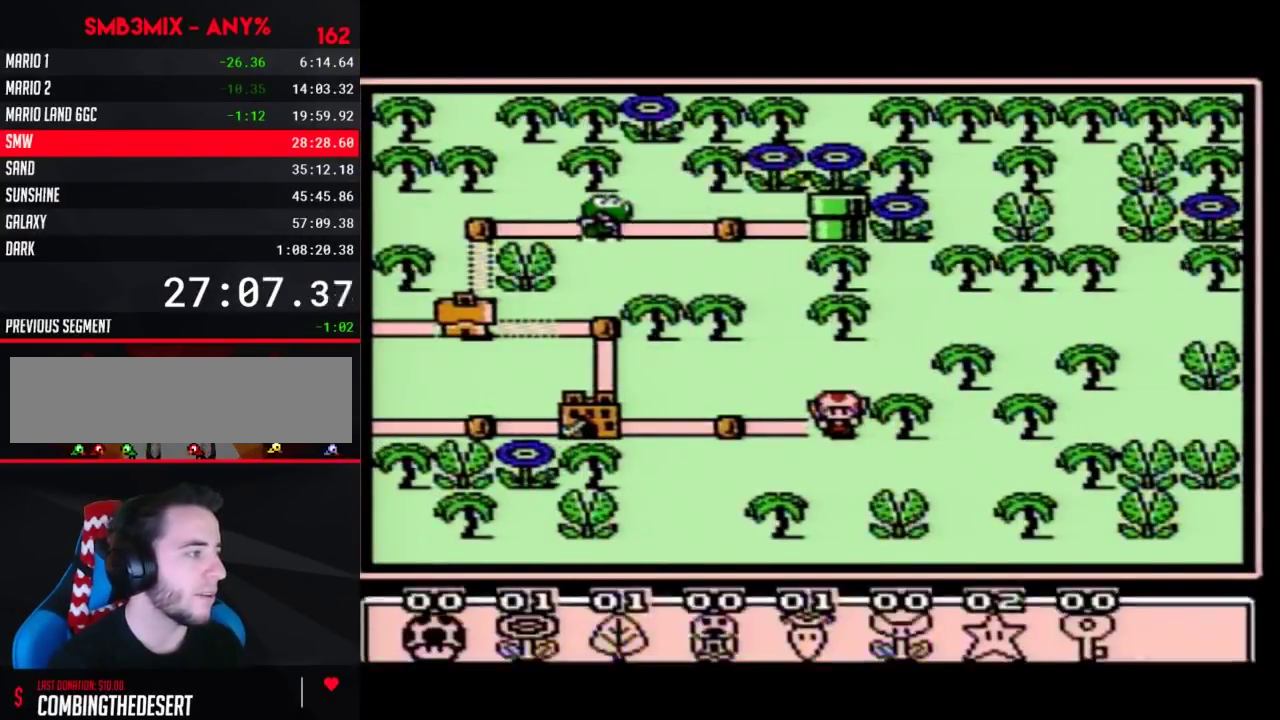
{"buttons": ["A"], "events": [[117, "B", "up"], [267, "DPAD_RIGHT", "down"], [400, "DPAD_RIGHT", "up"], [450, "A", "down"]]}
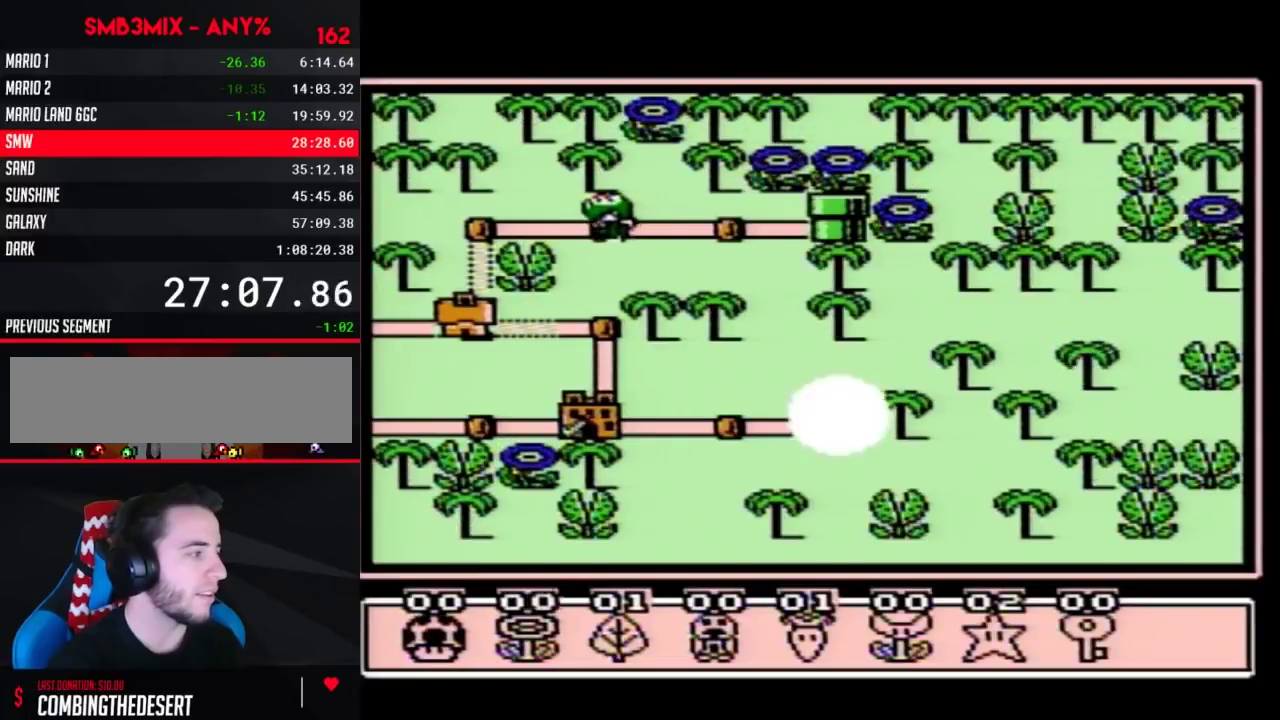
{"buttons": ["A"], "events": [[50, "A", "up"], [117, "A", "down"], [333, "A", "up"], [400, "A", "down"]]}
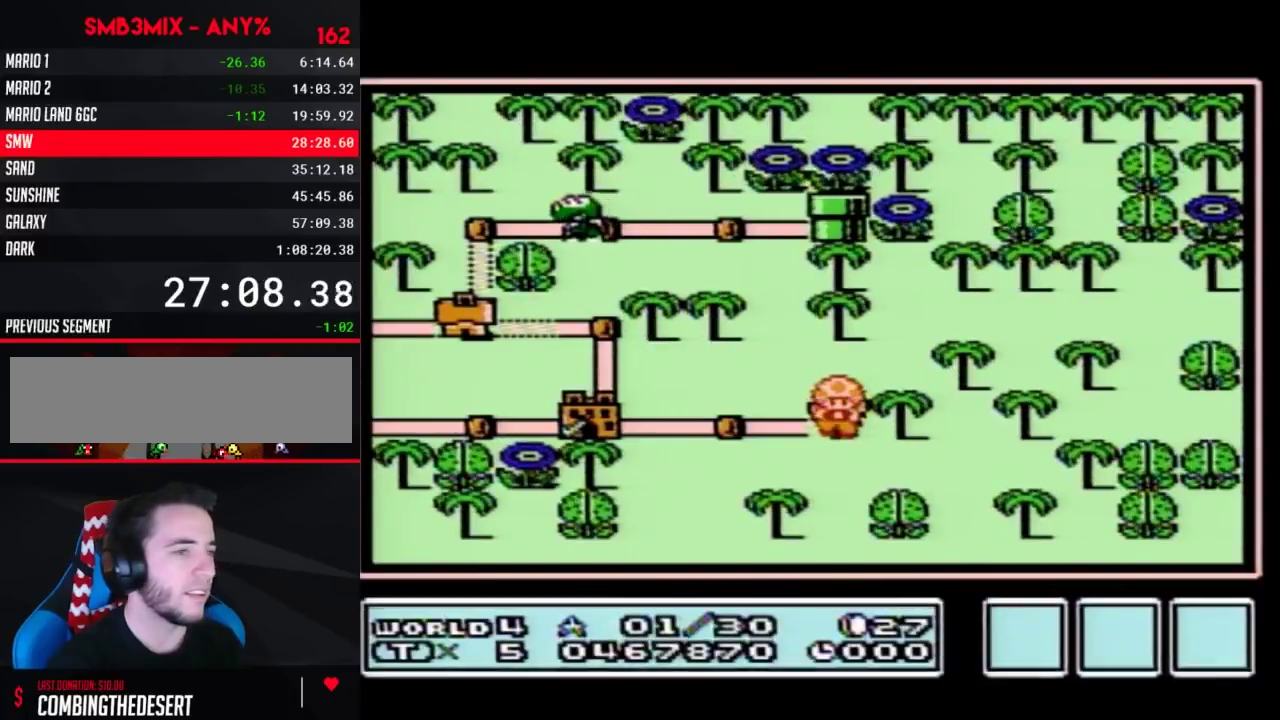
{"buttons": ["A"], "events": []}
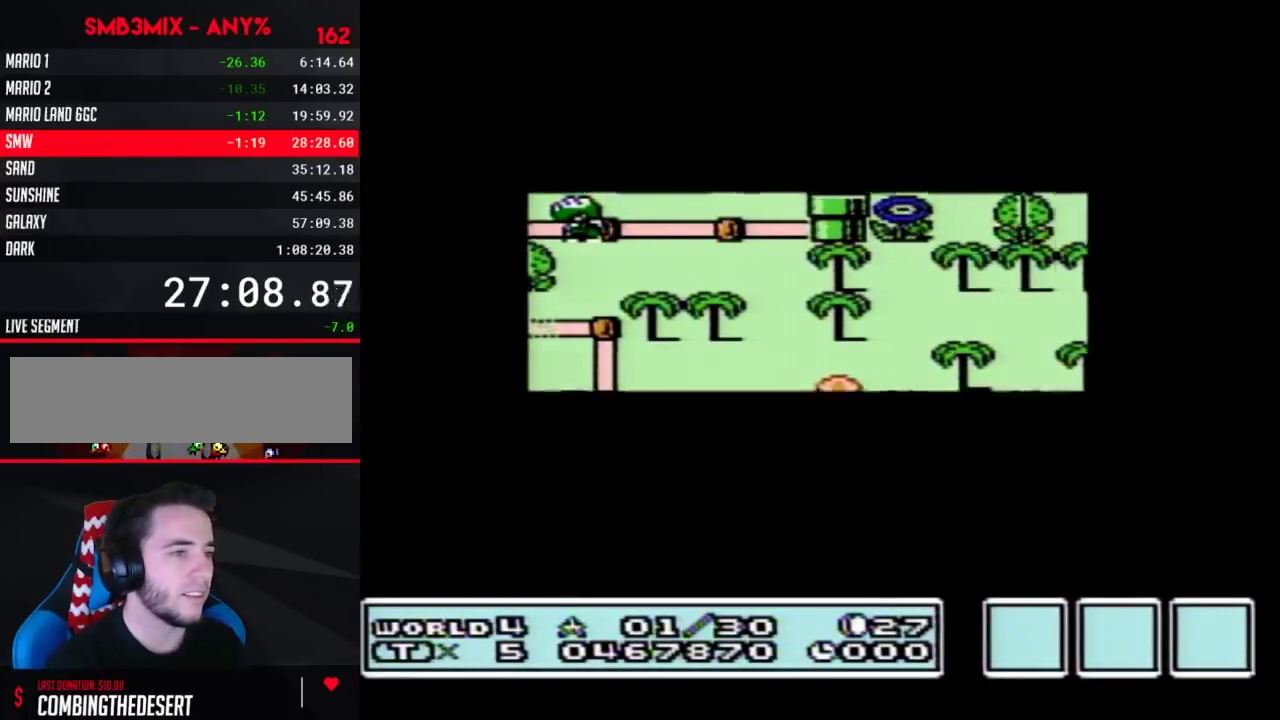
{"buttons": ["A"], "events": []}
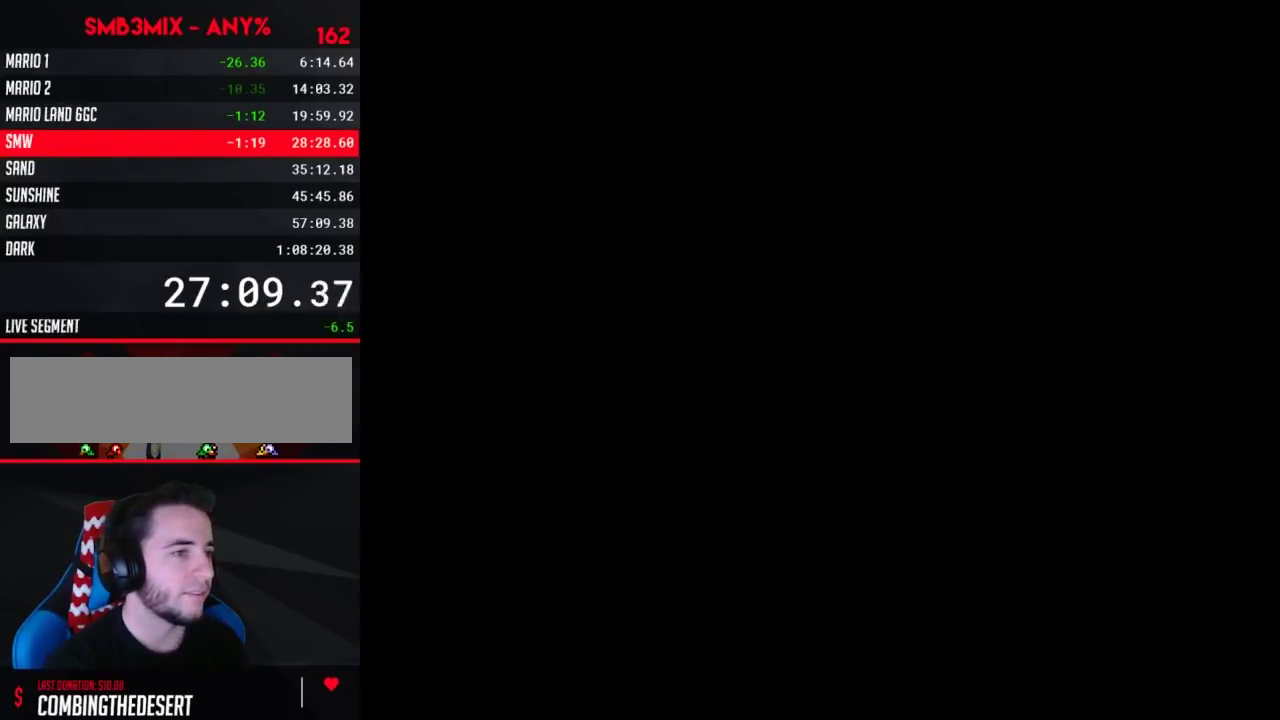
{"buttons": ["B", "DPAD_LEFT"], "events": [[17, "A", "up"], [117, "B", "down"], [117, "DPAD_LEFT", "down"]]}
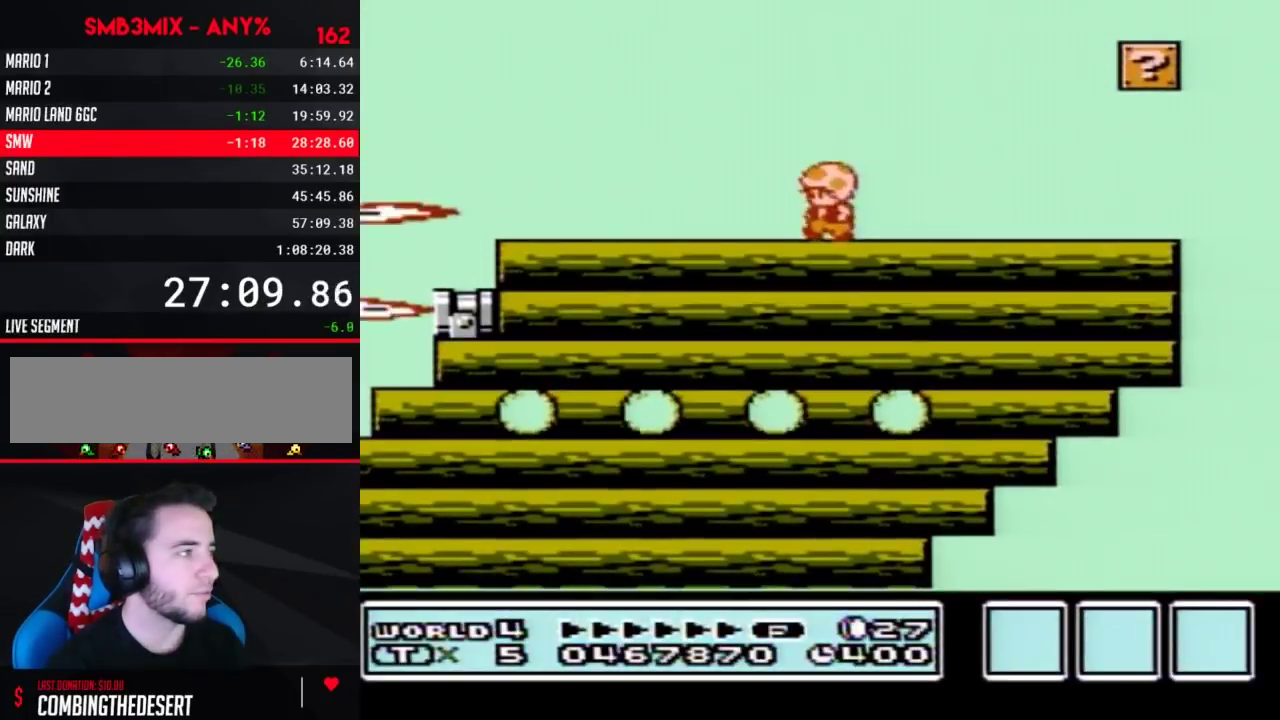
{"buttons": ["B", "DPAD_RIGHT"], "events": [[400, "DPAD_LEFT", "up"], [400, "DPAD_RIGHT", "down"]]}
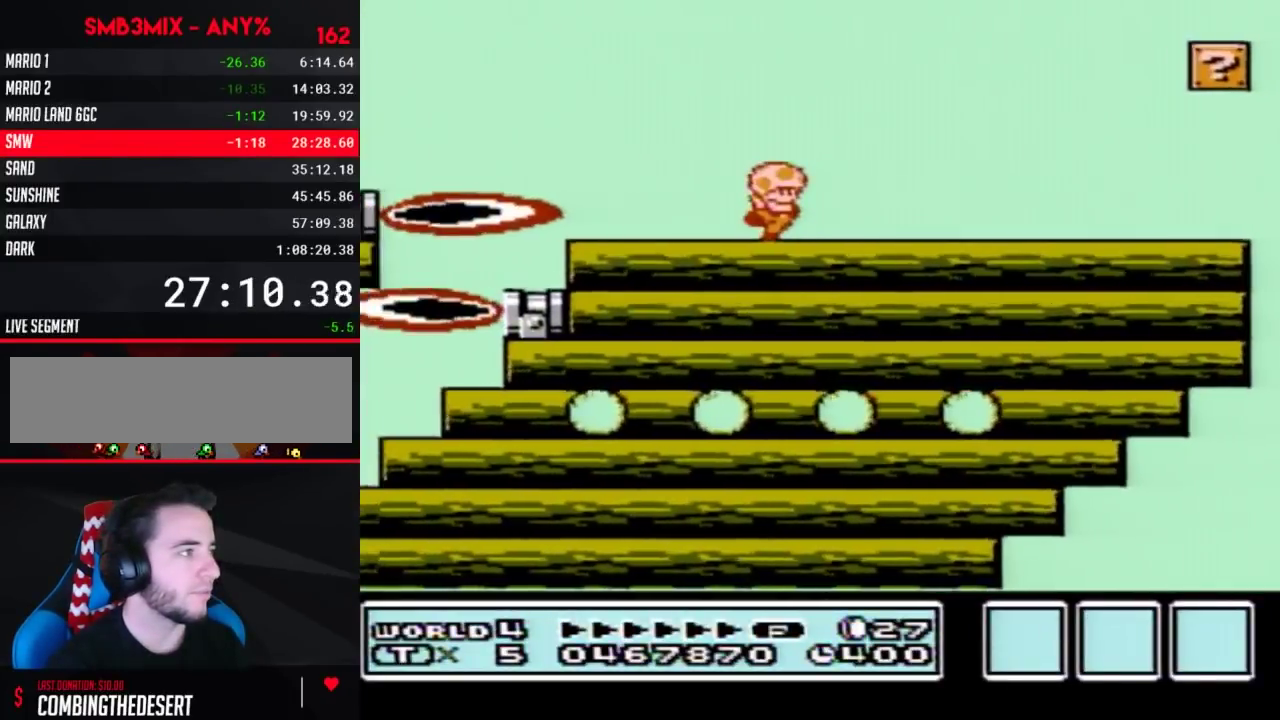
{"buttons": ["B", "DPAD_RIGHT"], "events": [[150, "A", "down"], [267, "A", "up"]]}
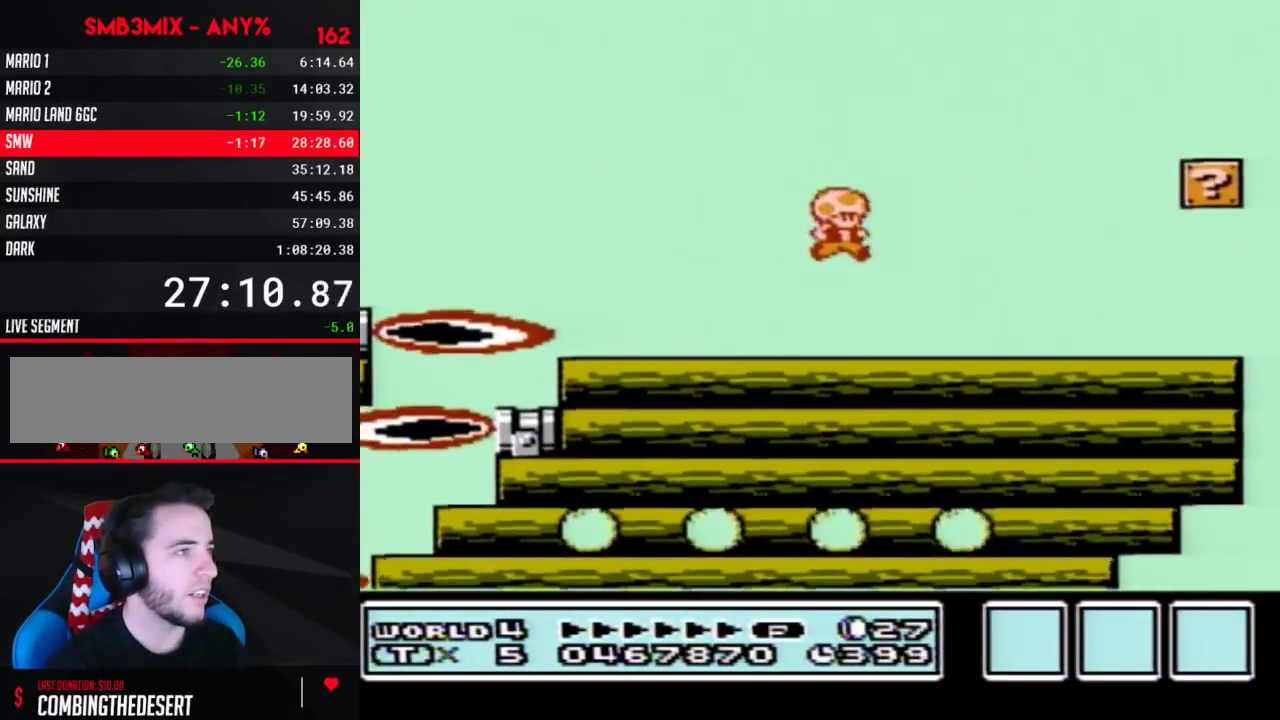
{"buttons": ["B", "DPAD_RIGHT"], "events": []}
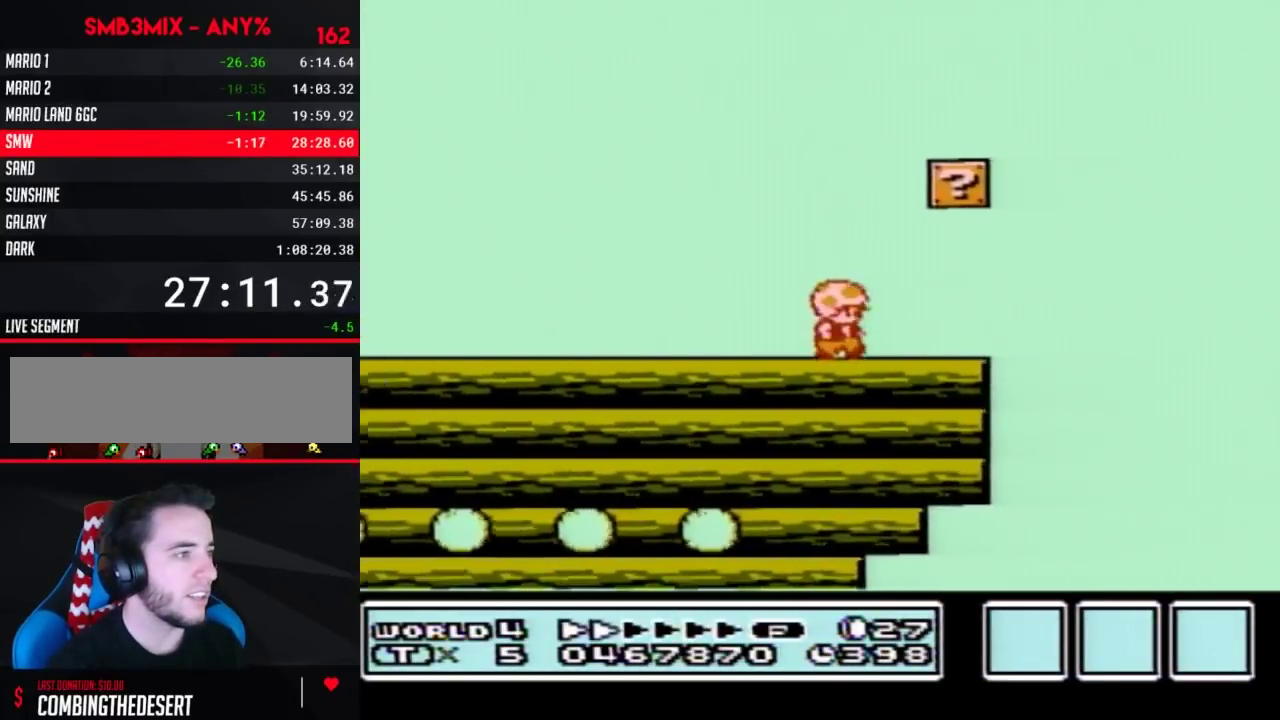
{"buttons": ["A", "B", "DPAD_RIGHT"], "events": [[200, "DPAD_DOWN", "down"], [200, "DPAD_RIGHT", "up"], [267, "A", "down"], [333, "DPAD_DOWN", "up"], [333, "DPAD_RIGHT", "down"]]}
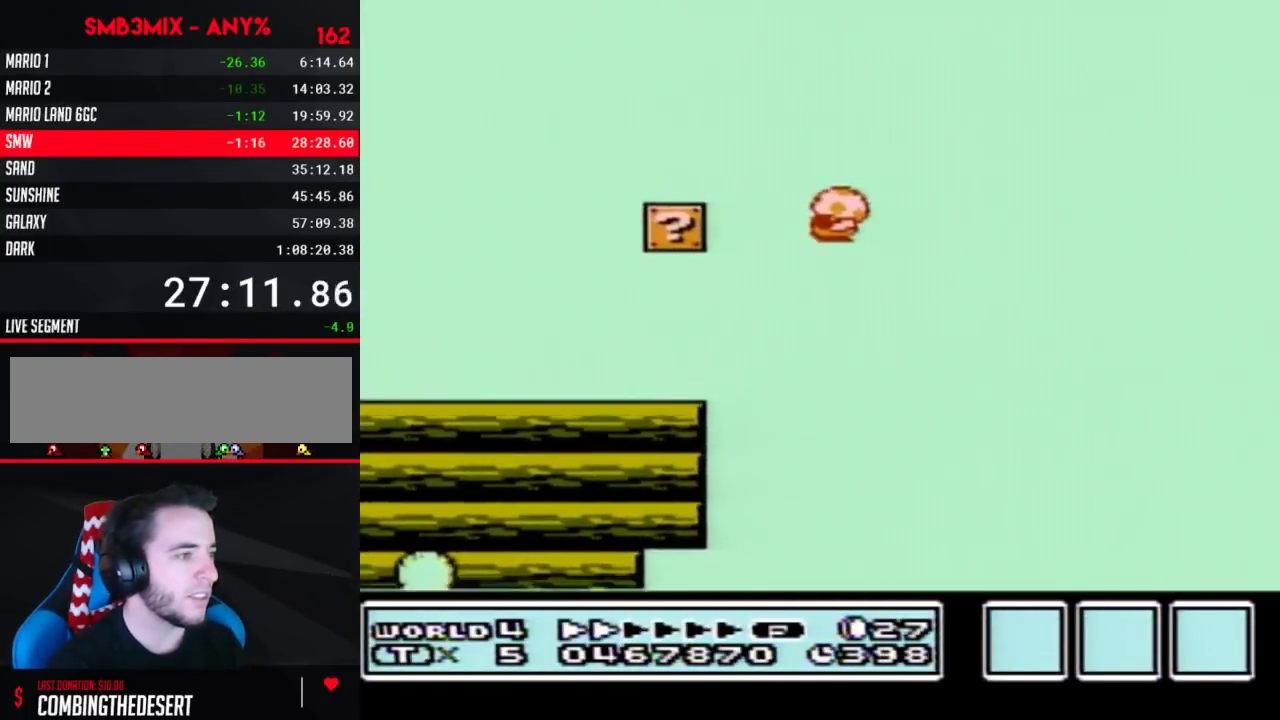
{"buttons": ["B", "DPAD_LEFT"], "events": [[300, "DPAD_RIGHT", "up"], [333, "A", "up"], [483, "DPAD_LEFT", "down"]]}
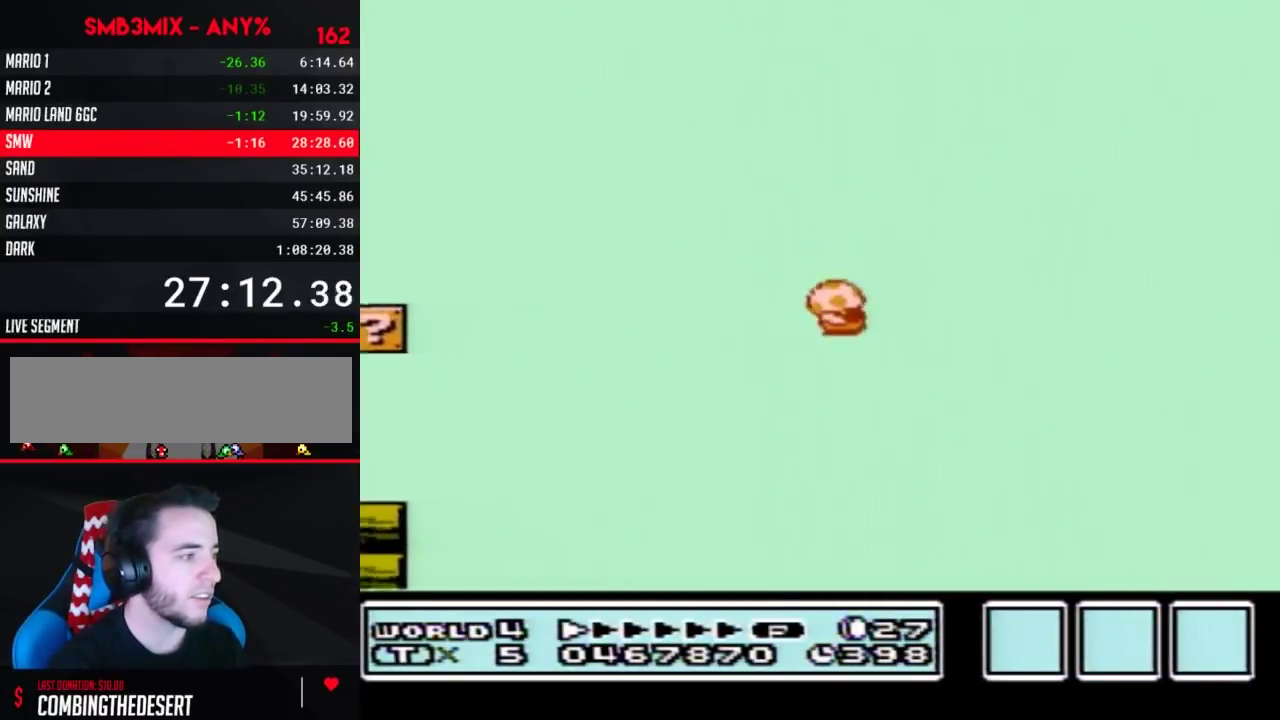
{"buttons": ["B", "DPAD_LEFT"], "events": [[183, "DPAD_LEFT", "up"], [267, "DPAD_LEFT", "down"]]}
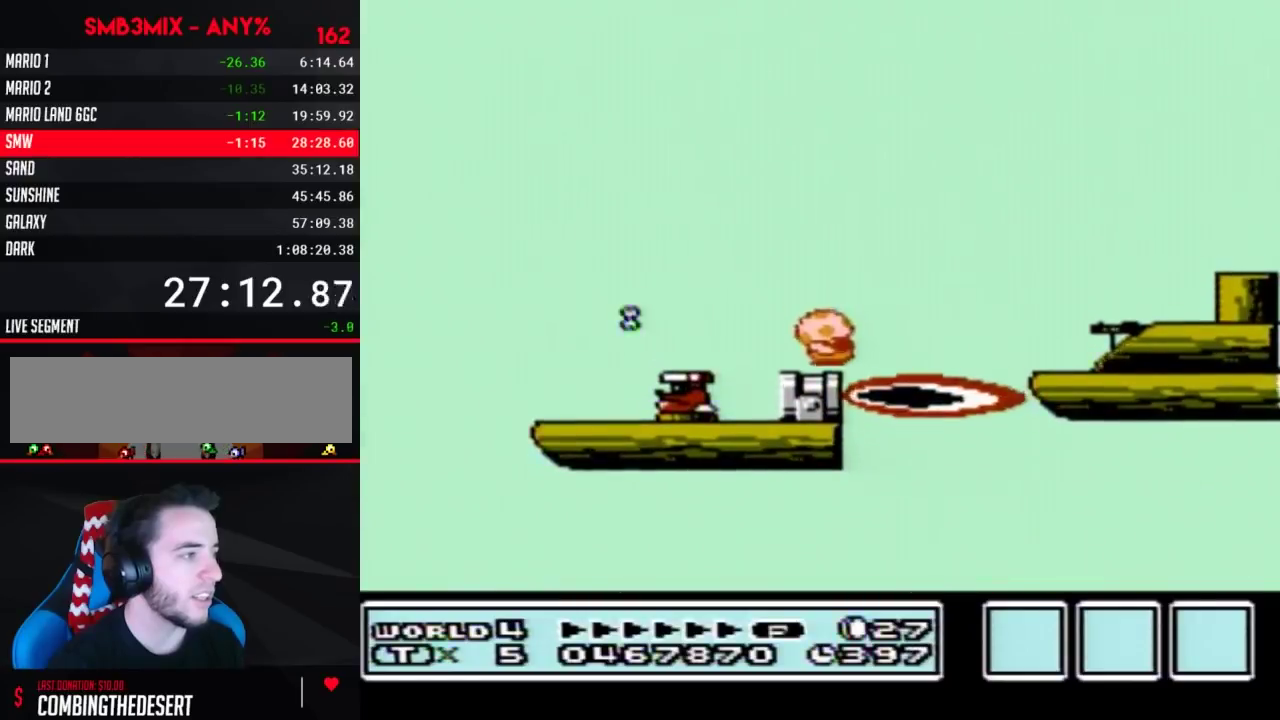
{"buttons": ["A", "B", "DPAD_RIGHT"], "events": [[83, "DPAD_LEFT", "up"], [150, "DPAD_RIGHT", "down"], [367, "A", "down"]]}
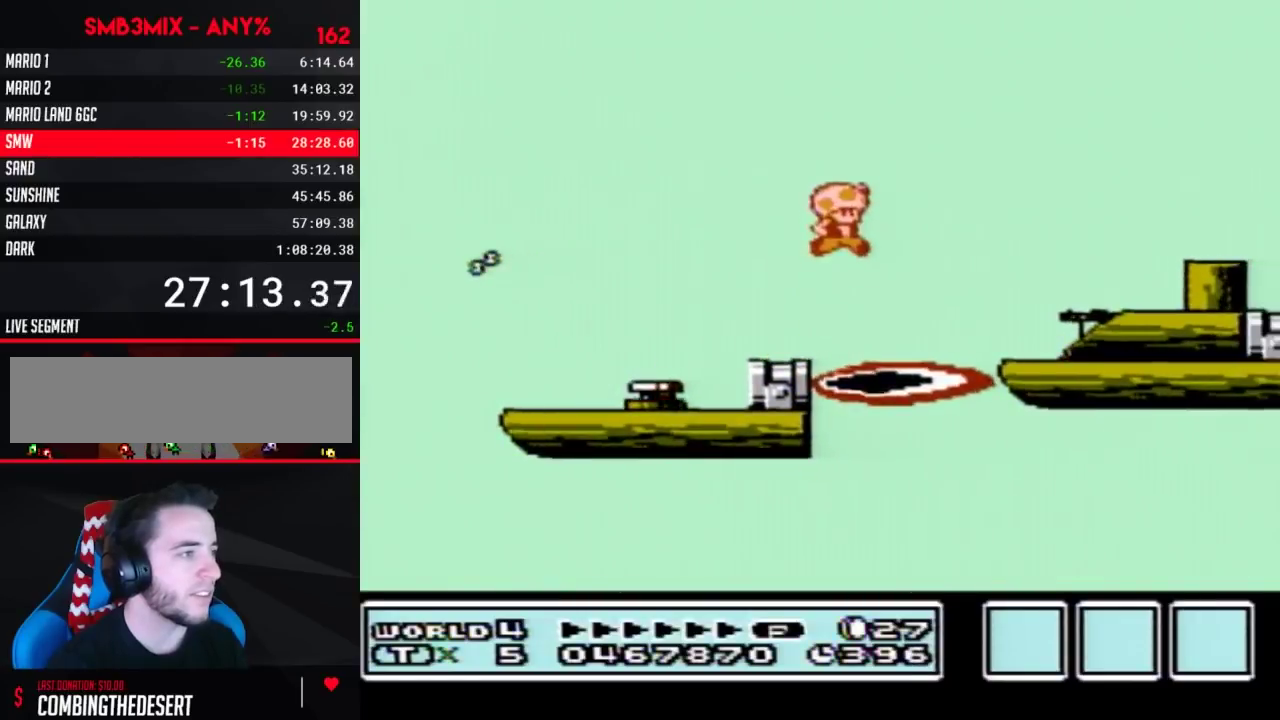
{"buttons": ["B"], "events": [[167, "A", "up"], [433, "DPAD_RIGHT", "up"]]}